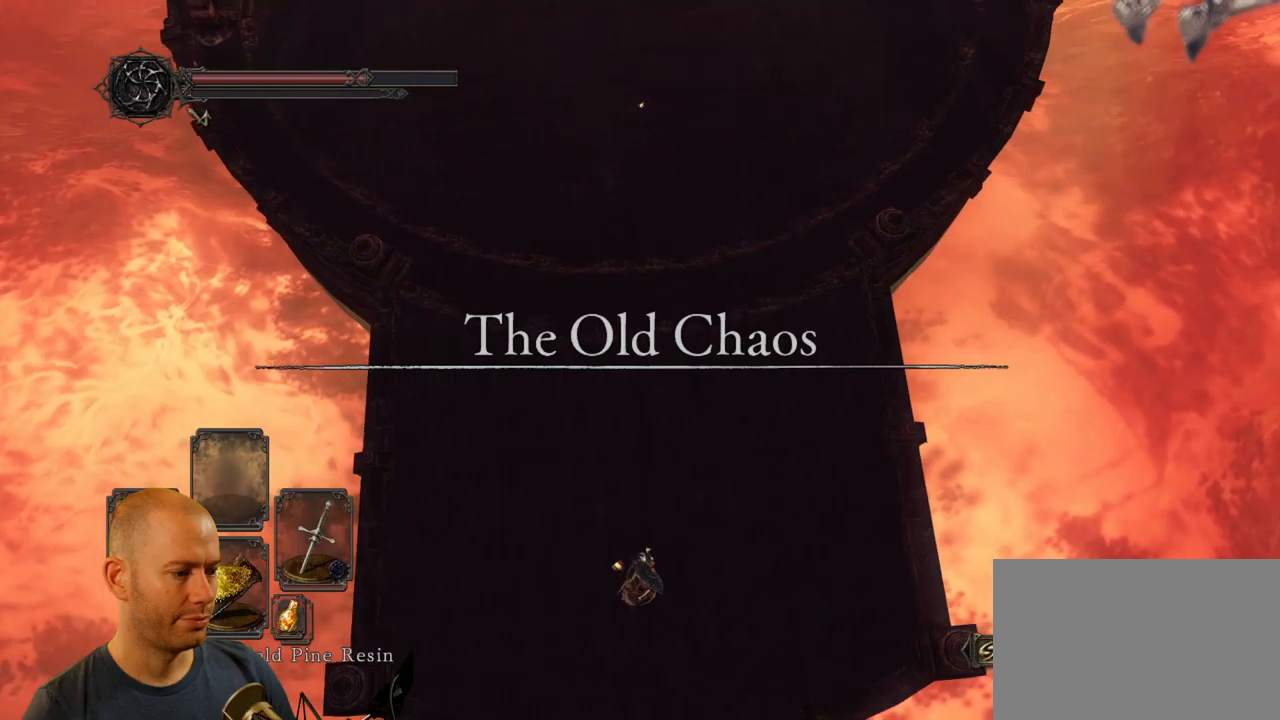
Gameplay with a controller (PlayStation layout); each line is a JSON object with the inputs held at the frame after it (dt_ms = milliseconds from this image to that frame). "events" lists button and stick changes between this image and that frame as [ms after this image, input, new state], when the widget could be followed in between.
{"dt_ms": 500, "buttons": [], "left_stick": "center", "right_stick": "center", "events": []}
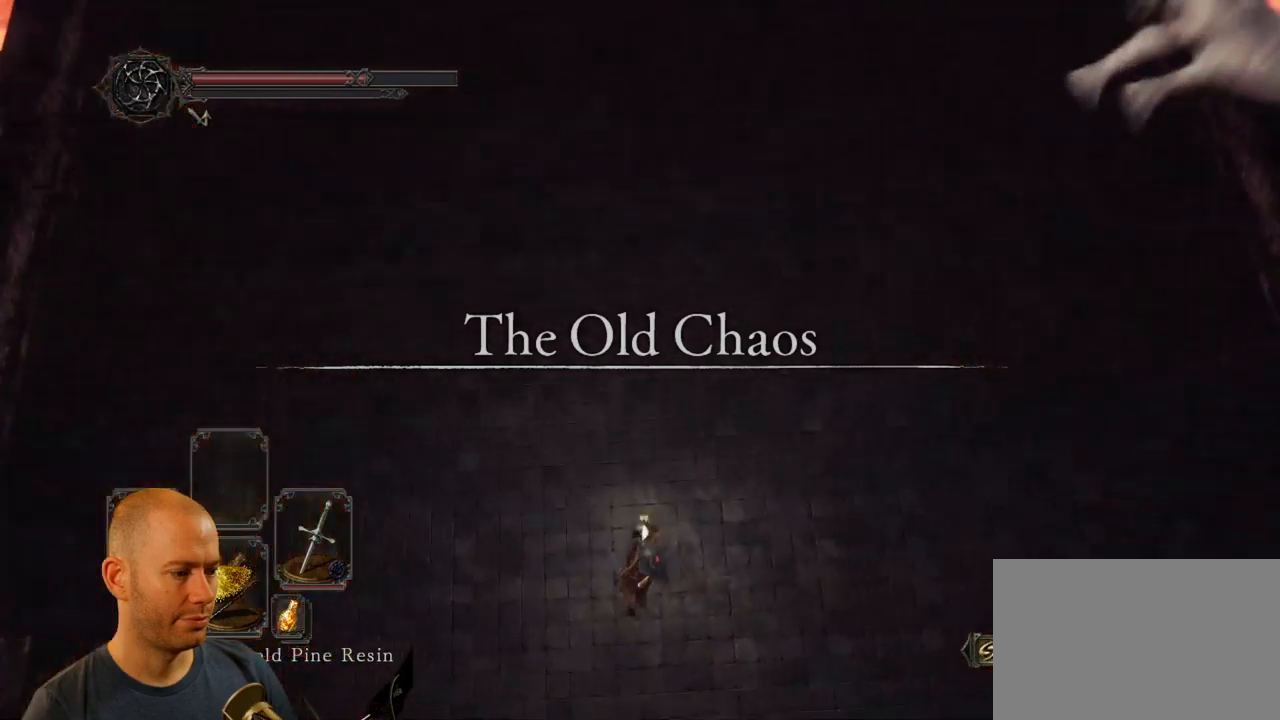
{"dt_ms": 500, "buttons": [], "left_stick": "center", "right_stick": "center", "events": []}
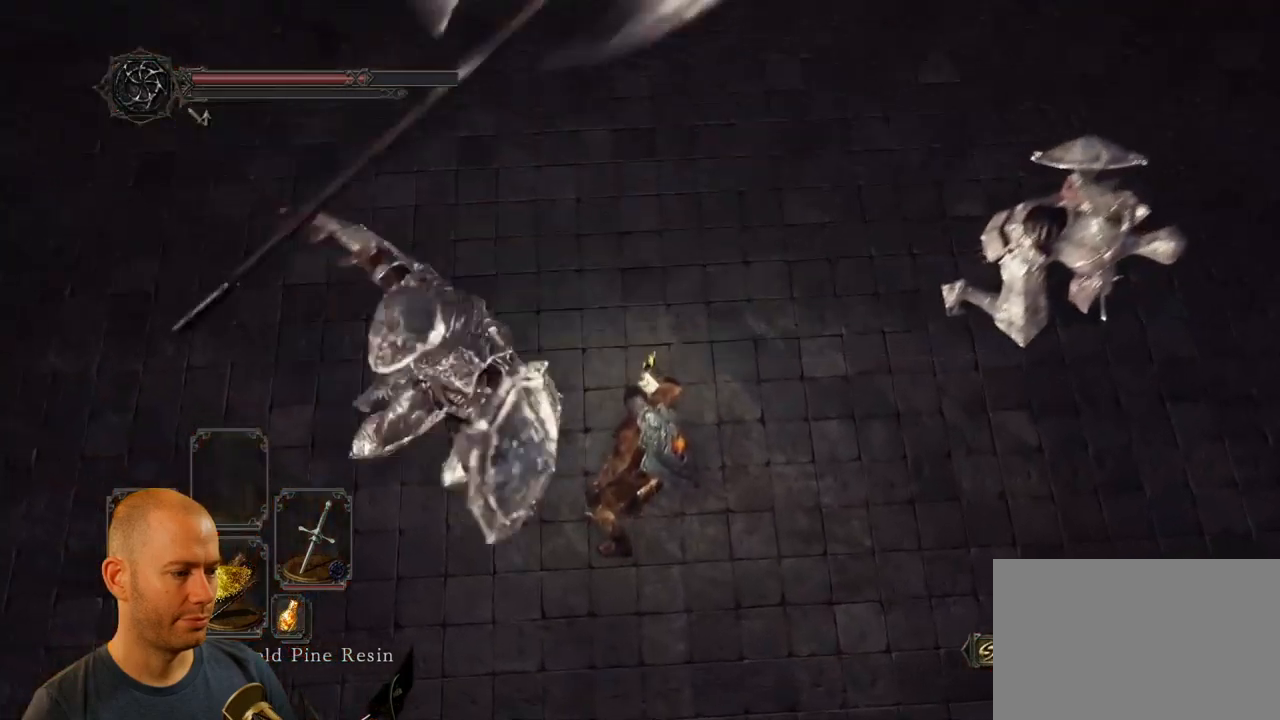
{"dt_ms": 500, "buttons": [], "left_stick": "center", "right_stick": "center", "events": []}
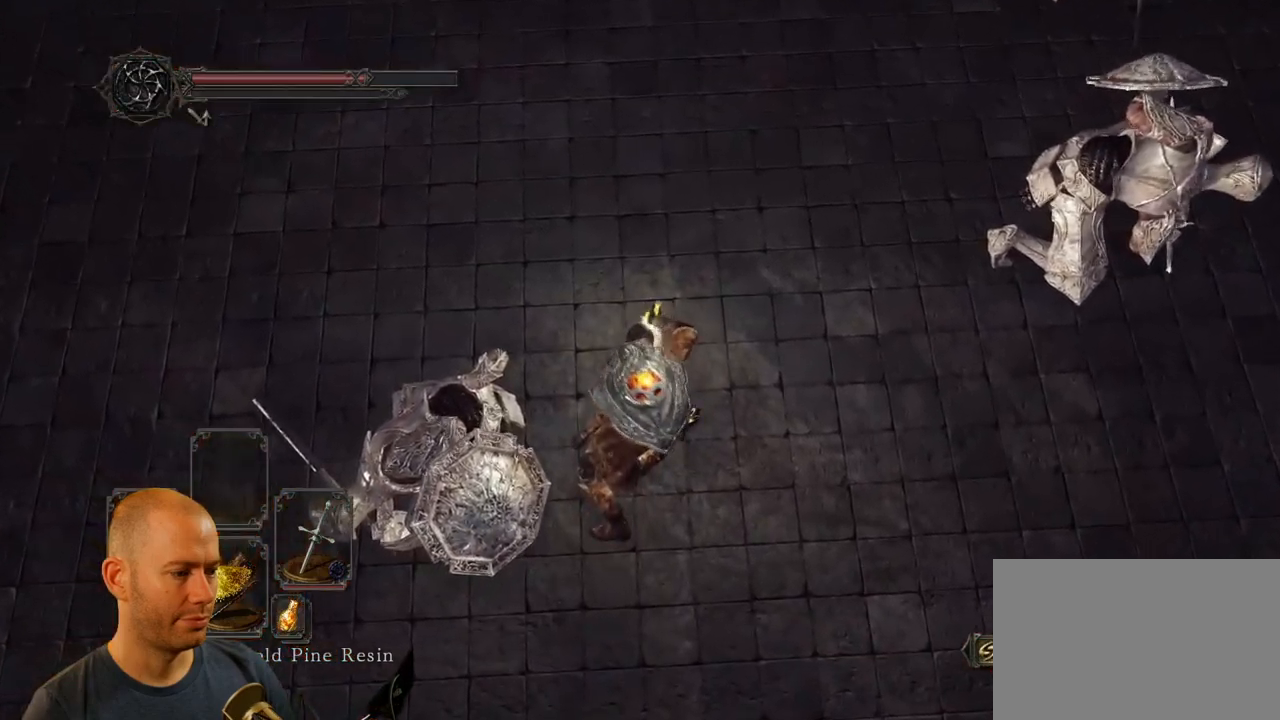
{"dt_ms": 500, "buttons": [], "left_stick": "up", "right_stick": "up", "events": [[16, "left_stick", "up"], [116, "right_stick", "up"]]}
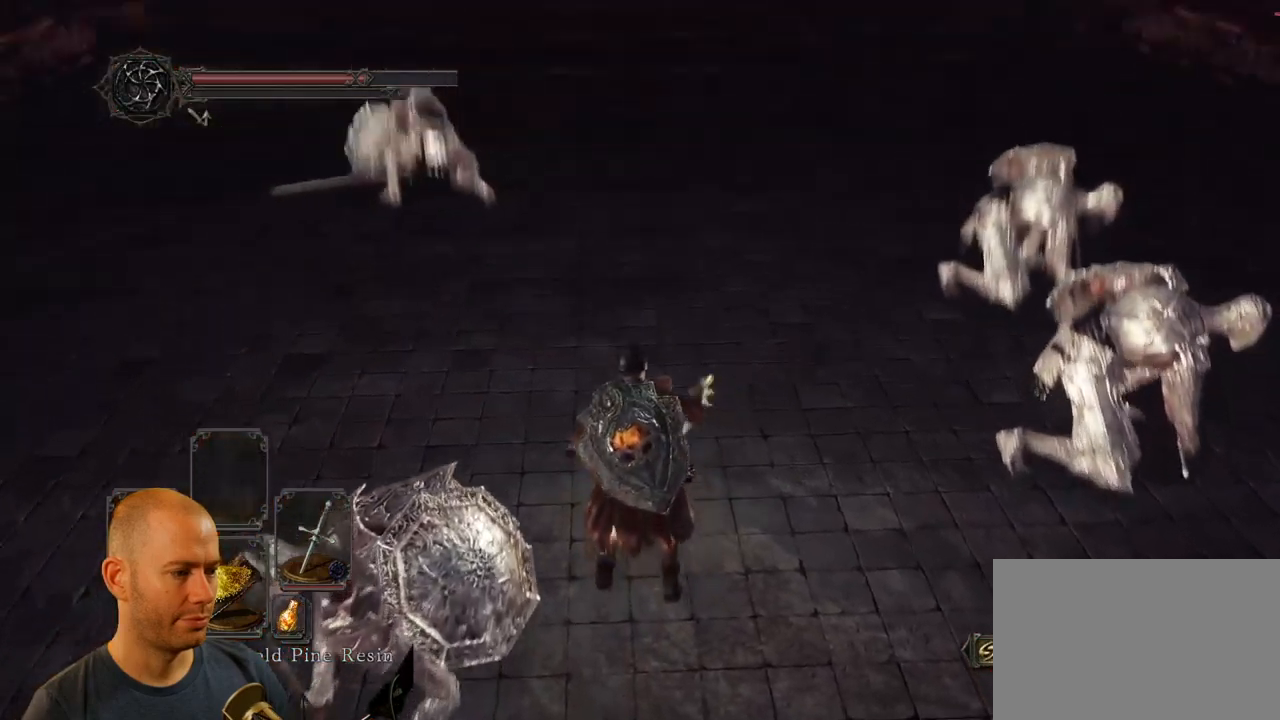
{"dt_ms": 1000, "buttons": [], "left_stick": "up", "right_stick": "down"}
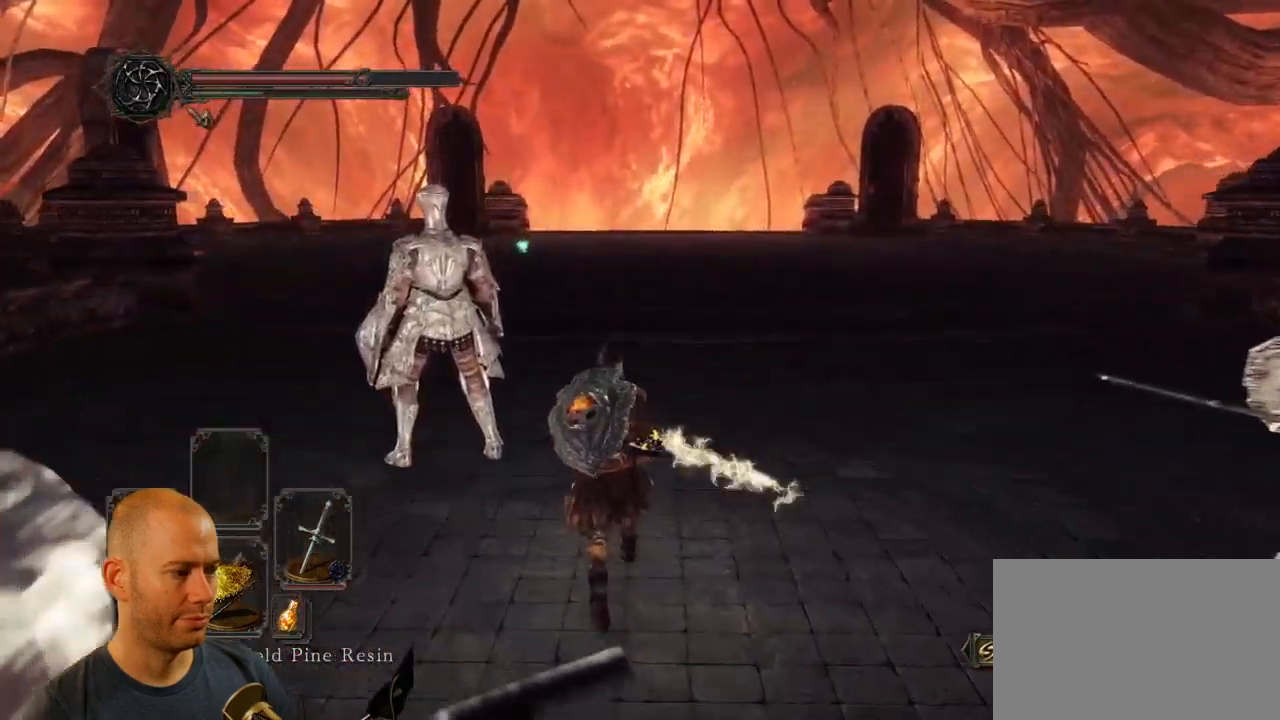
{"dt_ms": 500, "buttons": ["CIRCLE"], "left_stick": "up", "right_stick": "center"}